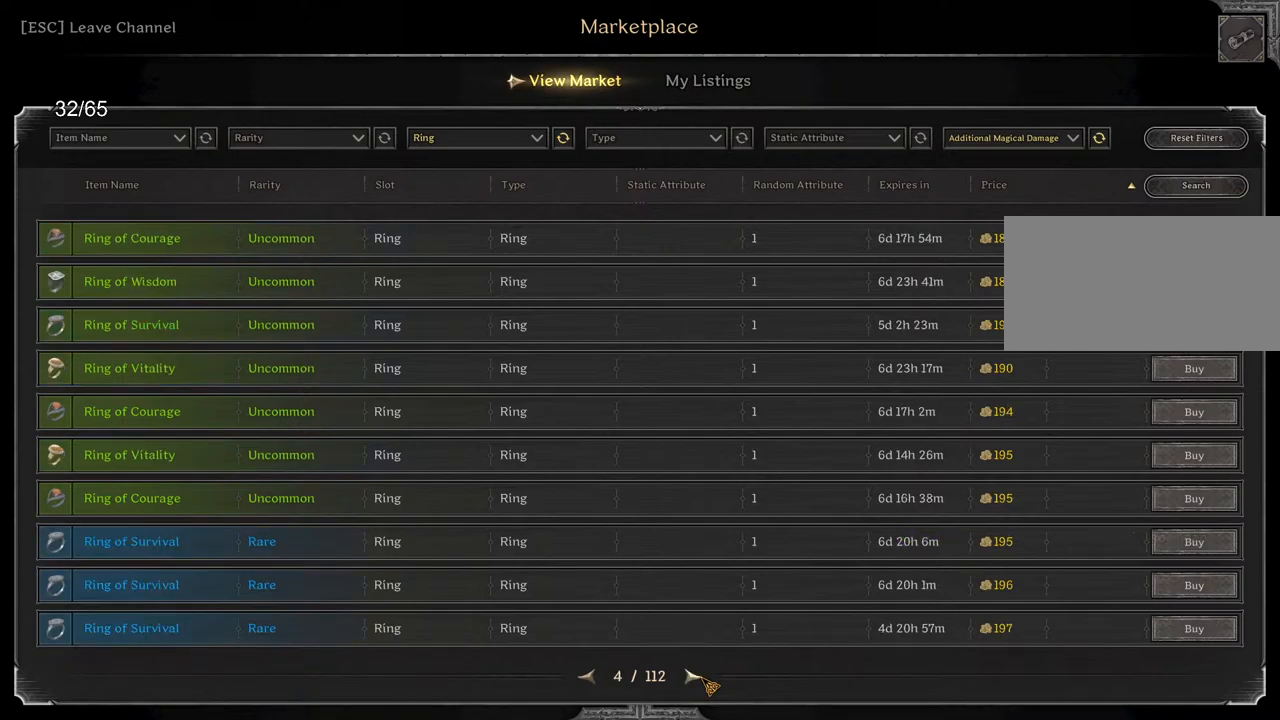
Gameplay with keyboard and mouse; each line is a JSON object with the keys and mouse buttons held at the frame after it. "events" lists presses ("down") and releases ("up") of "a", "ctrl", "d", "e", "q", "s", "shift", "space", "z", "mouse_left", "mouse_wheel", "mouse_right", "mouse_mb4" and "mouse_mb5" between this image and that frame as [ms after this image, input, new state], when the widget could be followed in between. "mouse_left", "mouse_wheel", "mouse_right", "mouse_mb4", "mouse_mb5" = the "left", "wheel", "right", "mb4", "mb5" buttons of the "mouse" list. No other keys are recorded. "wheel" means that the mouse wheel is clicked or scrolled. Mouse movement is not recorded.
{"keys": [], "mouse": [], "events": [[333, "mouse_left", "down"], [367, "mouse_left", "up"]]}
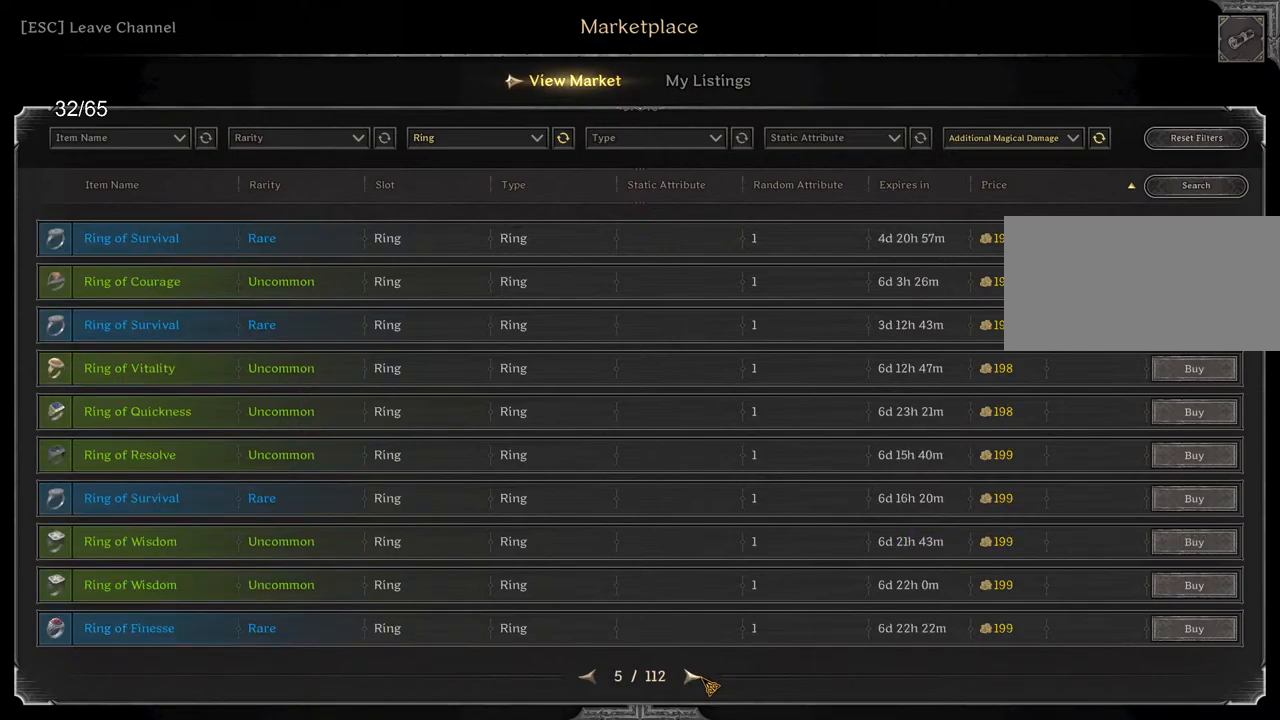
{"keys": [], "mouse": [], "events": []}
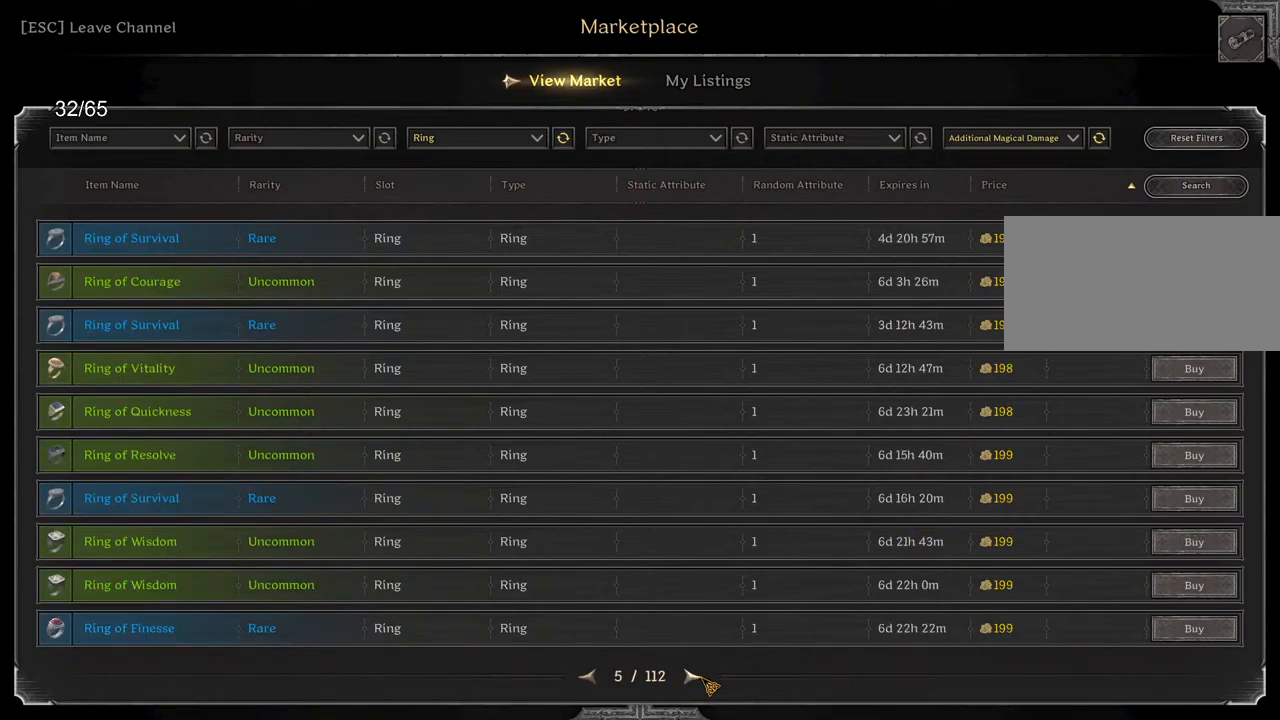
{"keys": [], "mouse": [], "events": []}
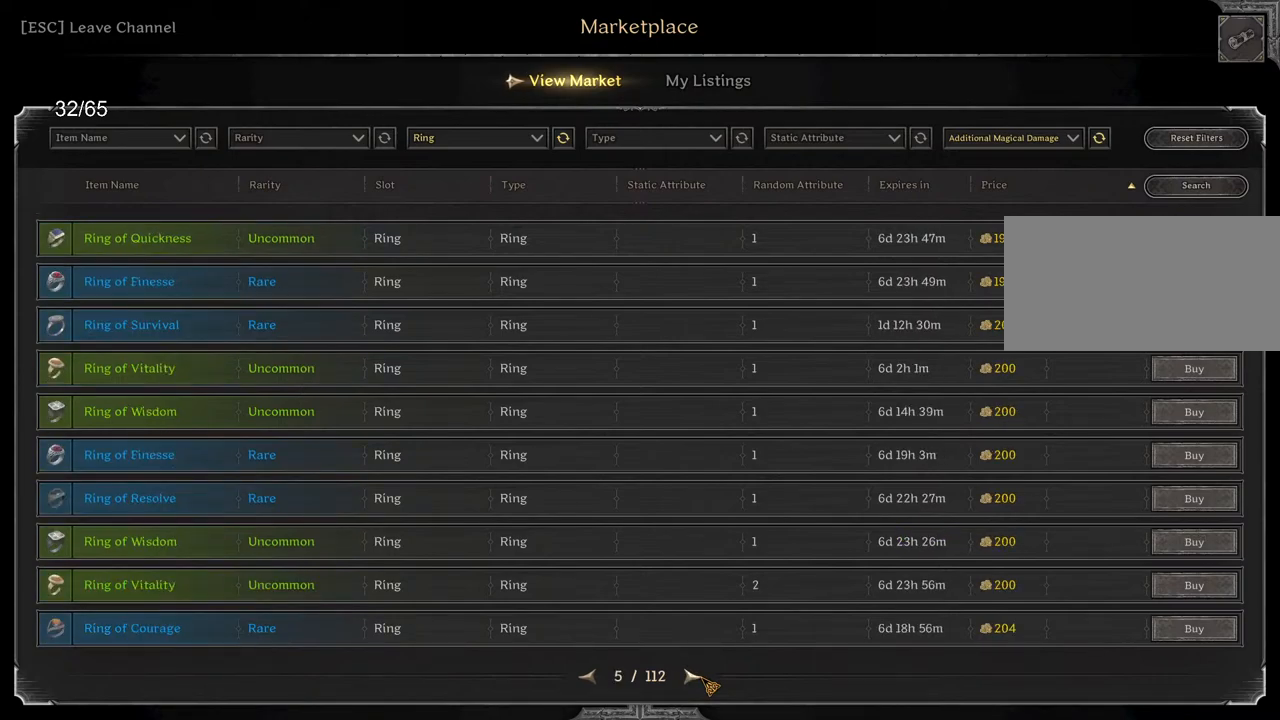
{"keys": [], "mouse": [], "events": []}
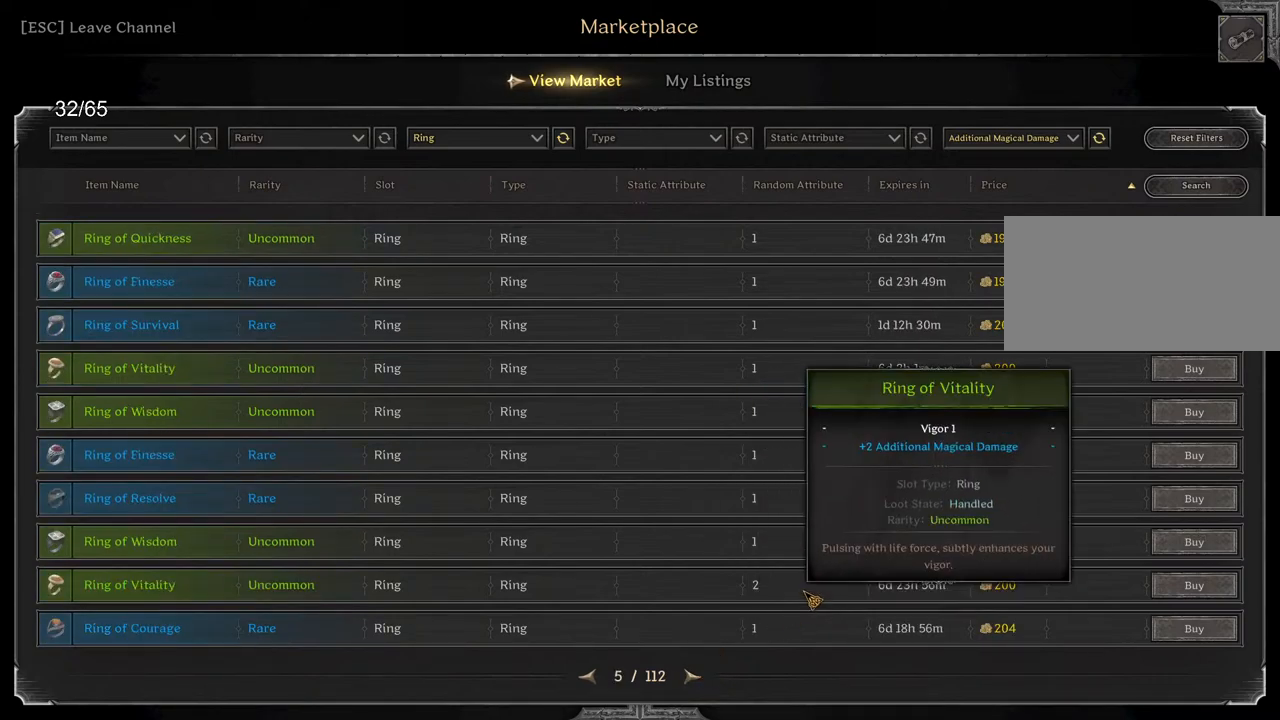
{"keys": [], "mouse": [], "events": []}
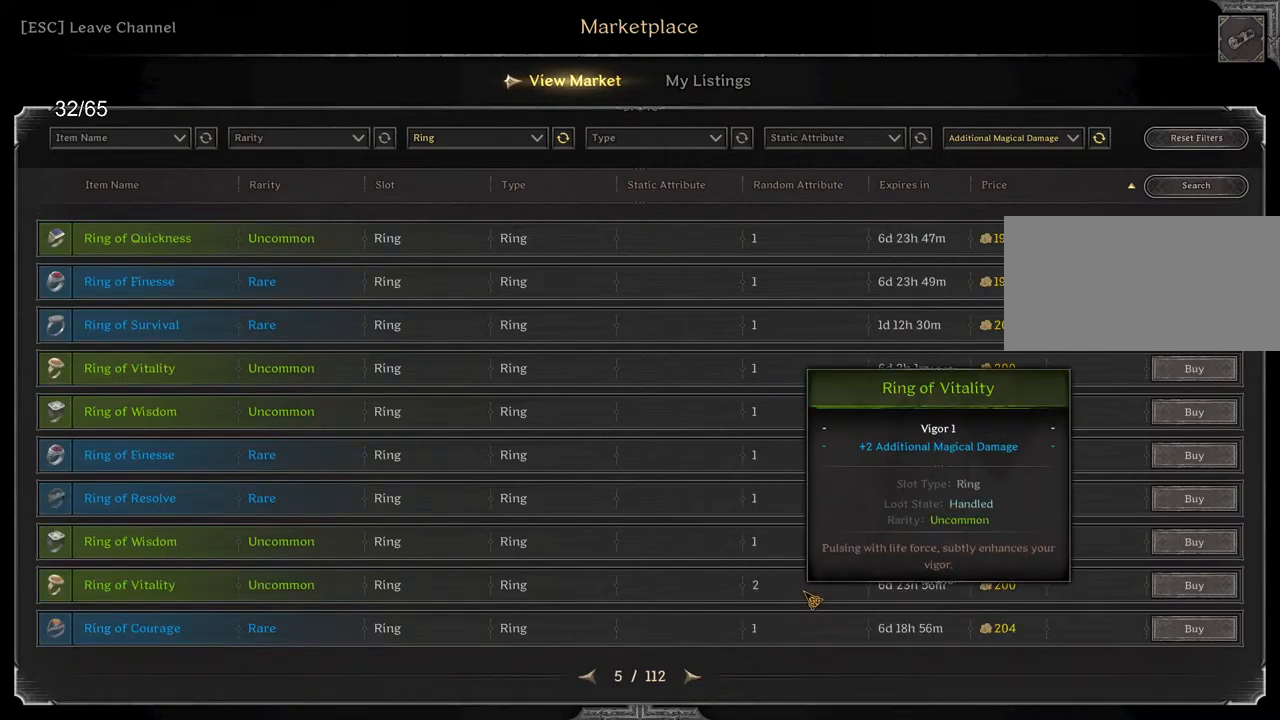
{"keys": [], "mouse": [], "events": [[317, "mouse_left", "down"], [417, "mouse_left", "up"]]}
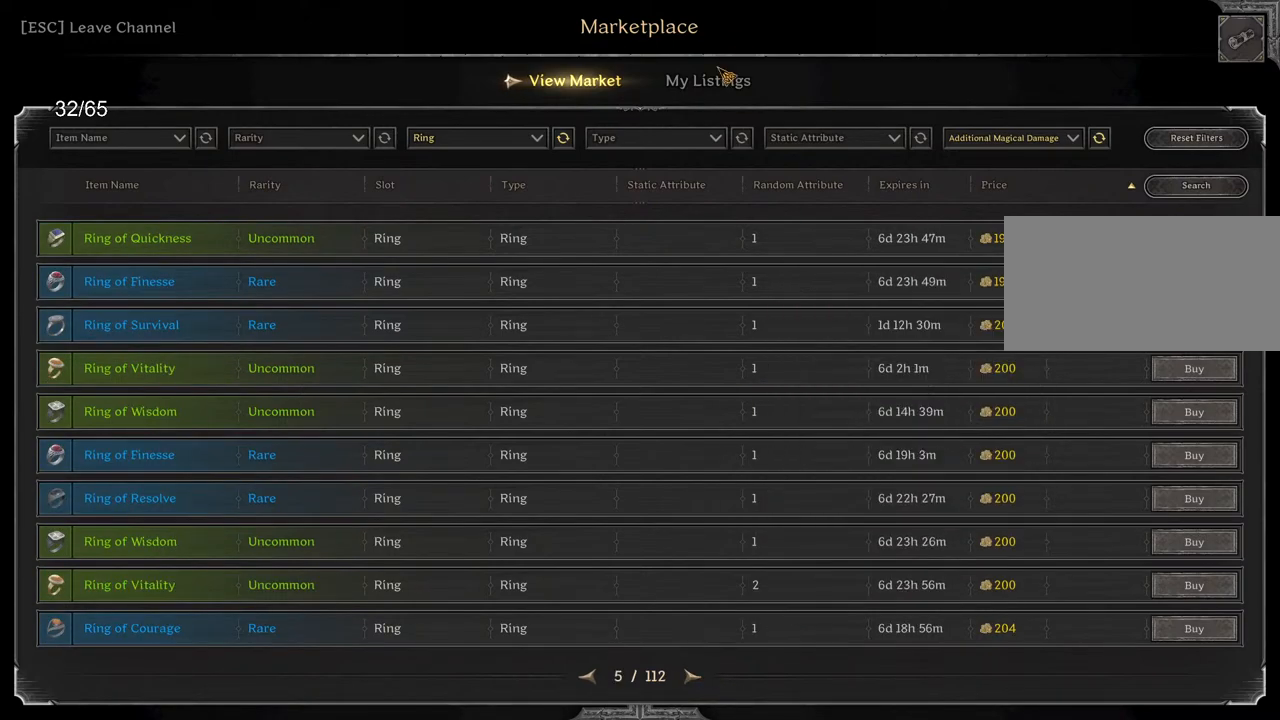
{"keys": [], "mouse": [], "events": [[50, "mouse_left", "down"], [100, "mouse_left", "up"]]}
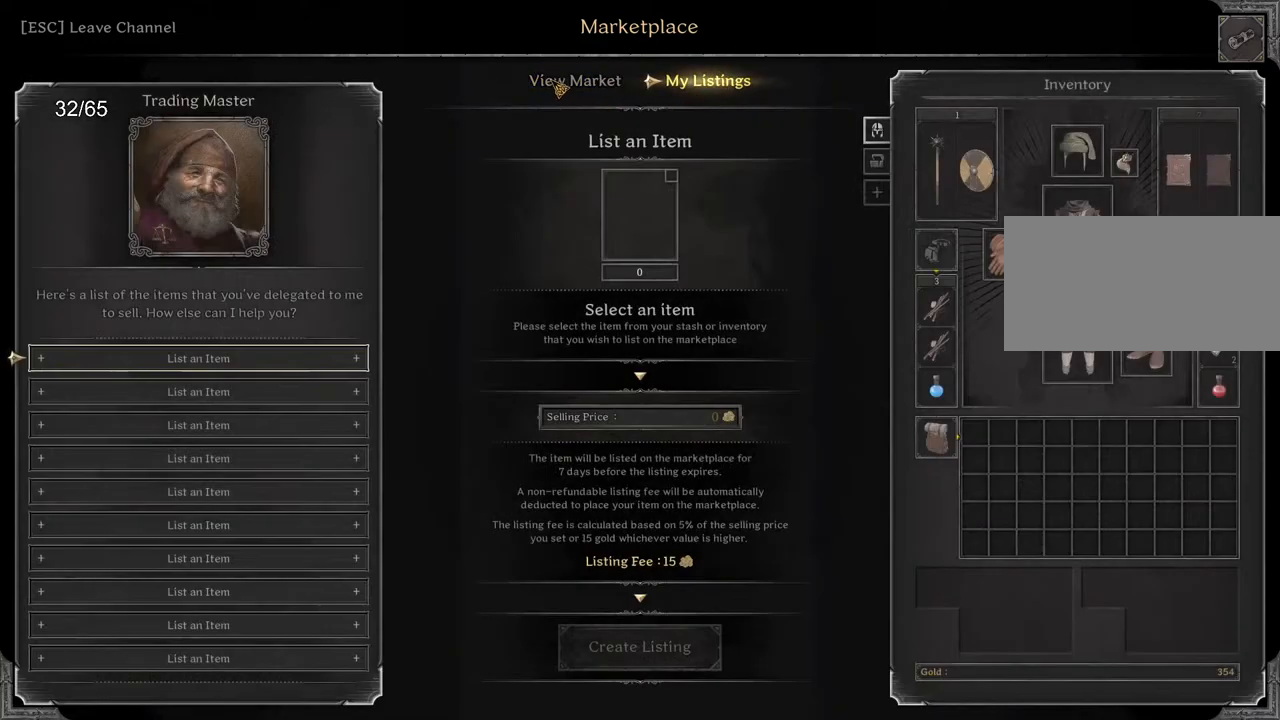
{"keys": [], "mouse": [], "events": [[417, "mouse_left", "down"], [467, "mouse_left", "up"]]}
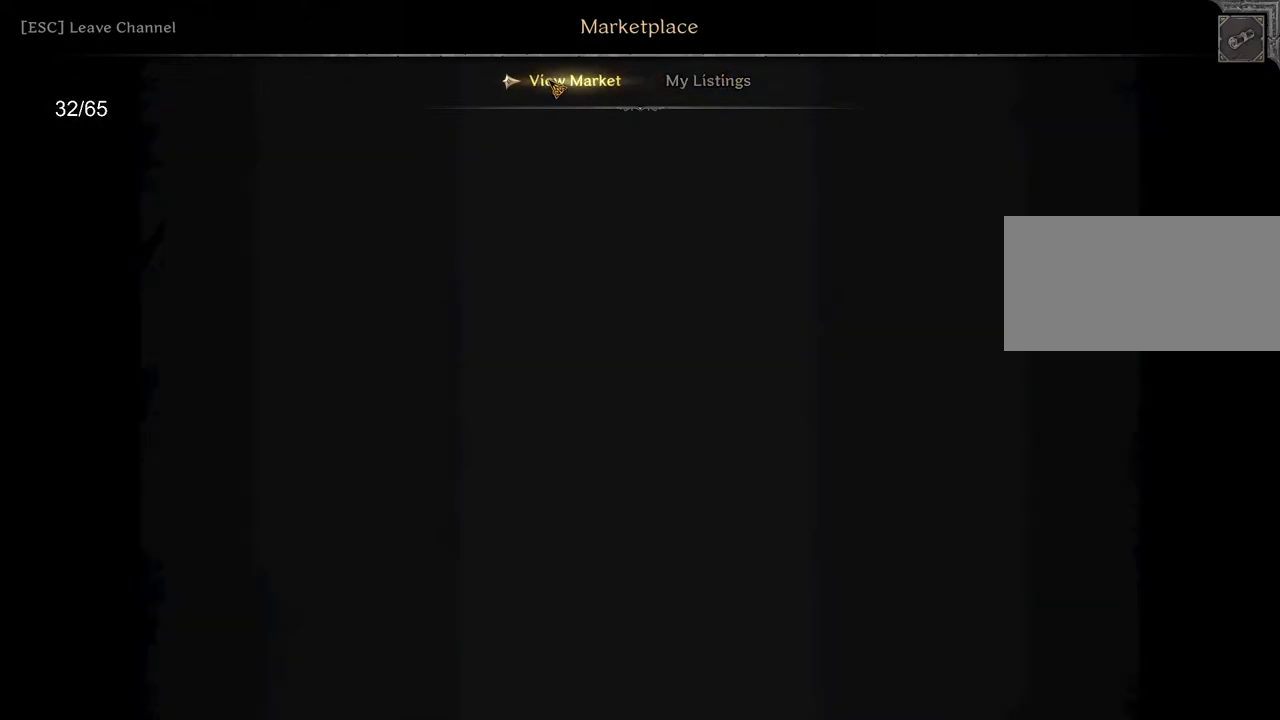
{"keys": [], "mouse": [], "events": []}
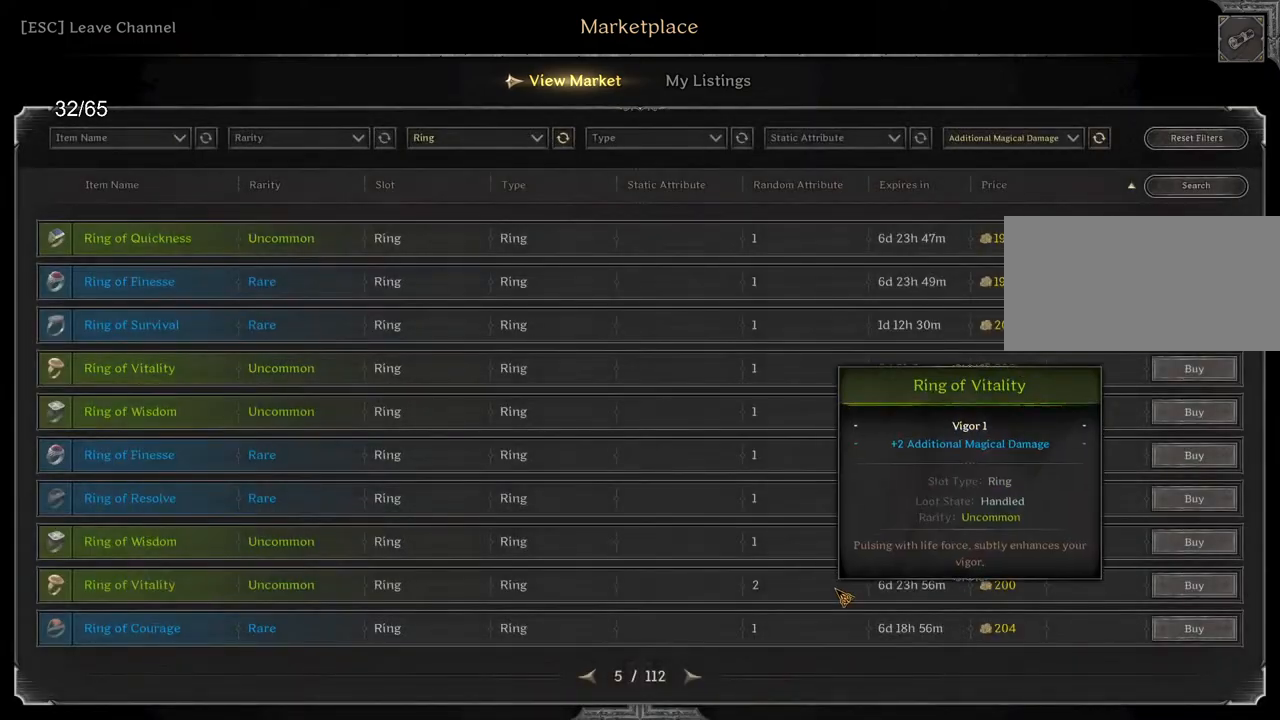
{"keys": [], "mouse": ["left"], "events": [[450, "mouse_left", "down"]]}
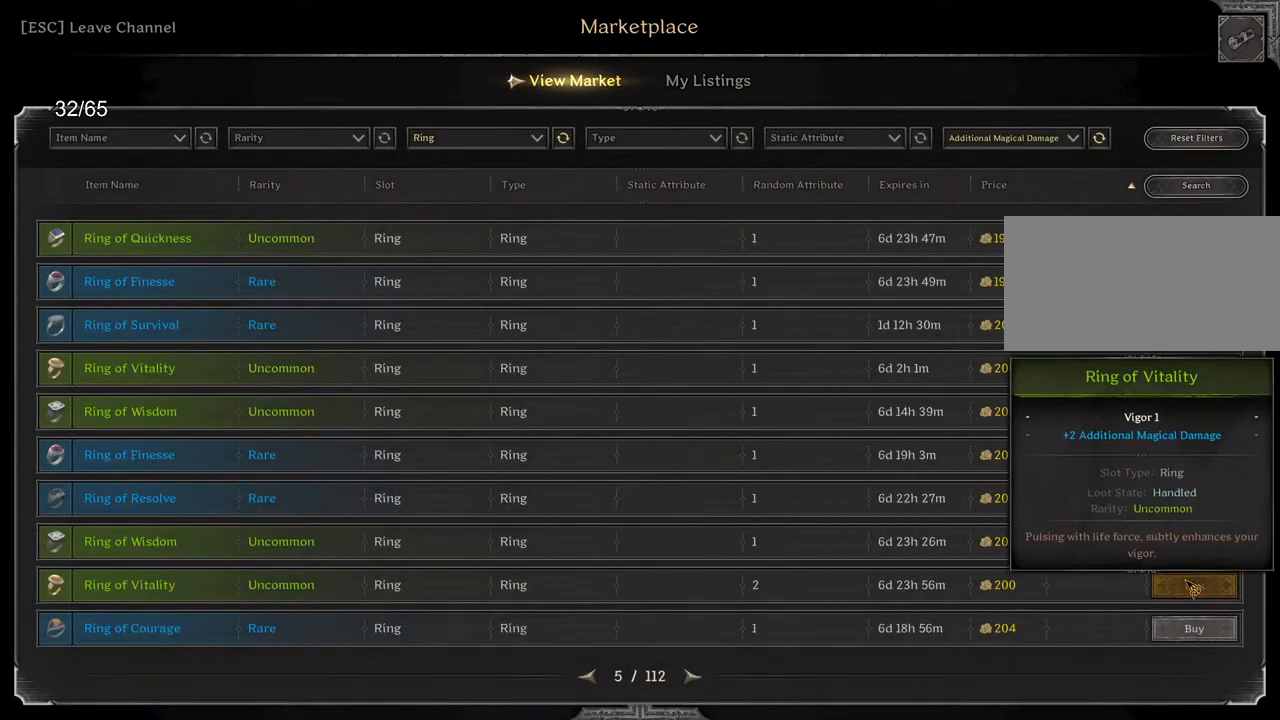
{"keys": [], "mouse": [], "events": [[33, "mouse_left", "up"], [350, "mouse_left", "down"], [417, "mouse_left", "up"]]}
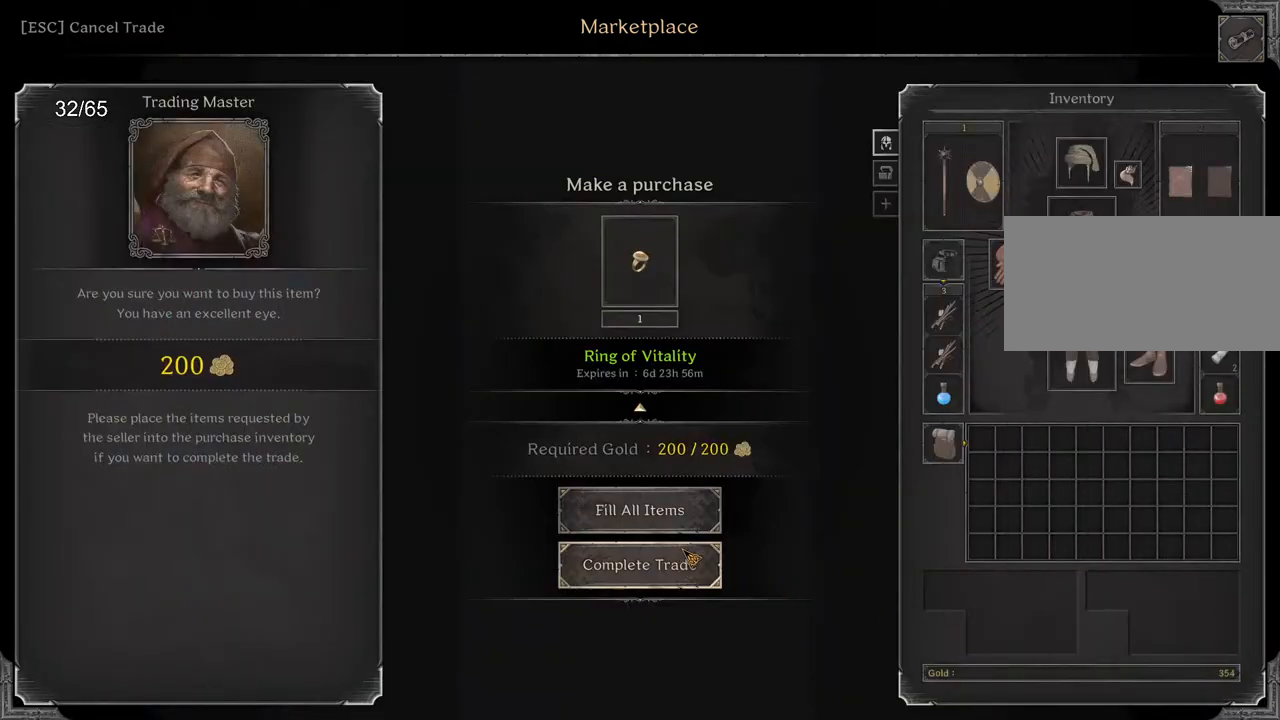
{"keys": [], "mouse": [], "events": [[117, "mouse_left", "down"], [183, "mouse_left", "up"]]}
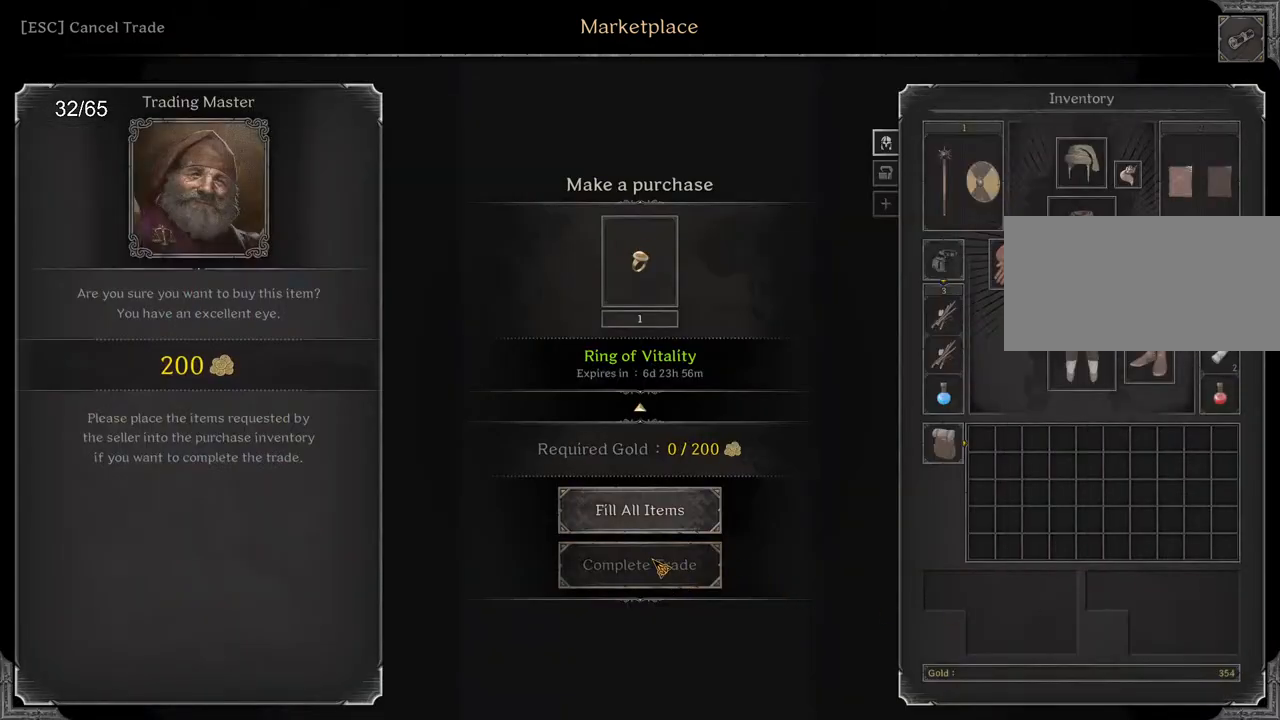
{"keys": [], "mouse": [], "events": [[433, "mouse_left", "down"], [500, "mouse_left", "up"]]}
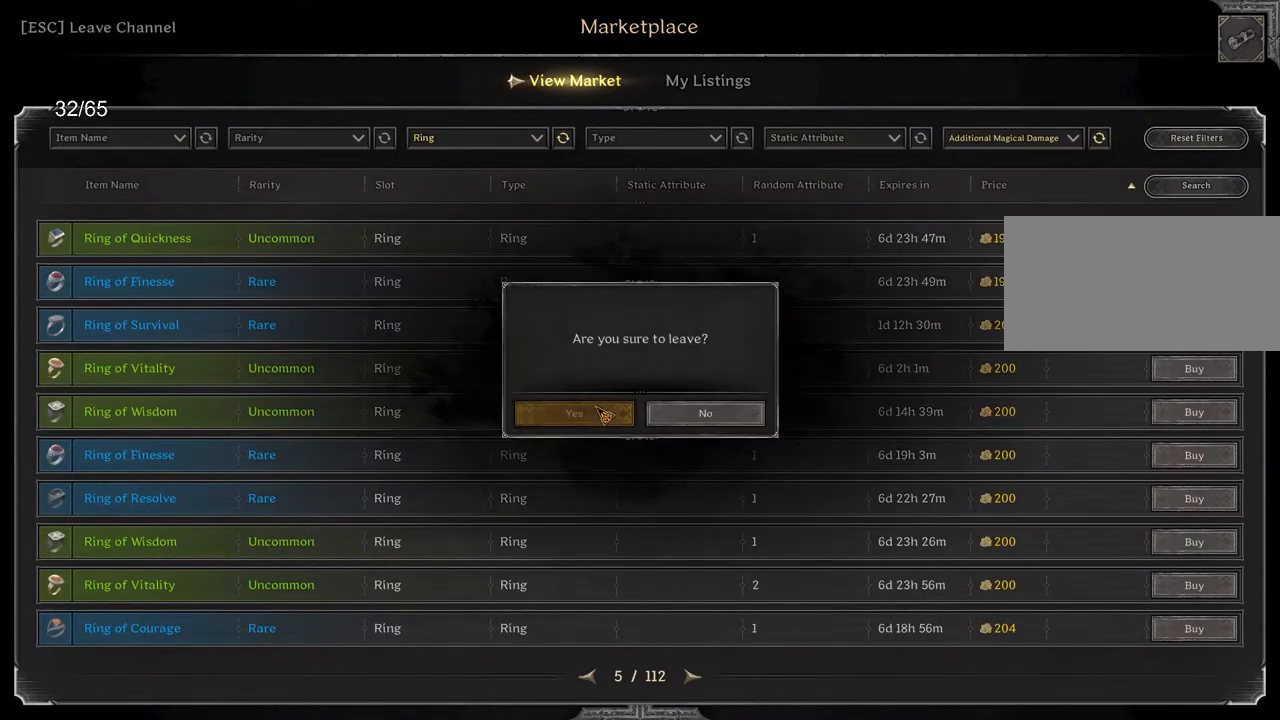
{"keys": [], "mouse": [], "events": [[300, "mouse_left", "down"], [383, "mouse_left", "up"]]}
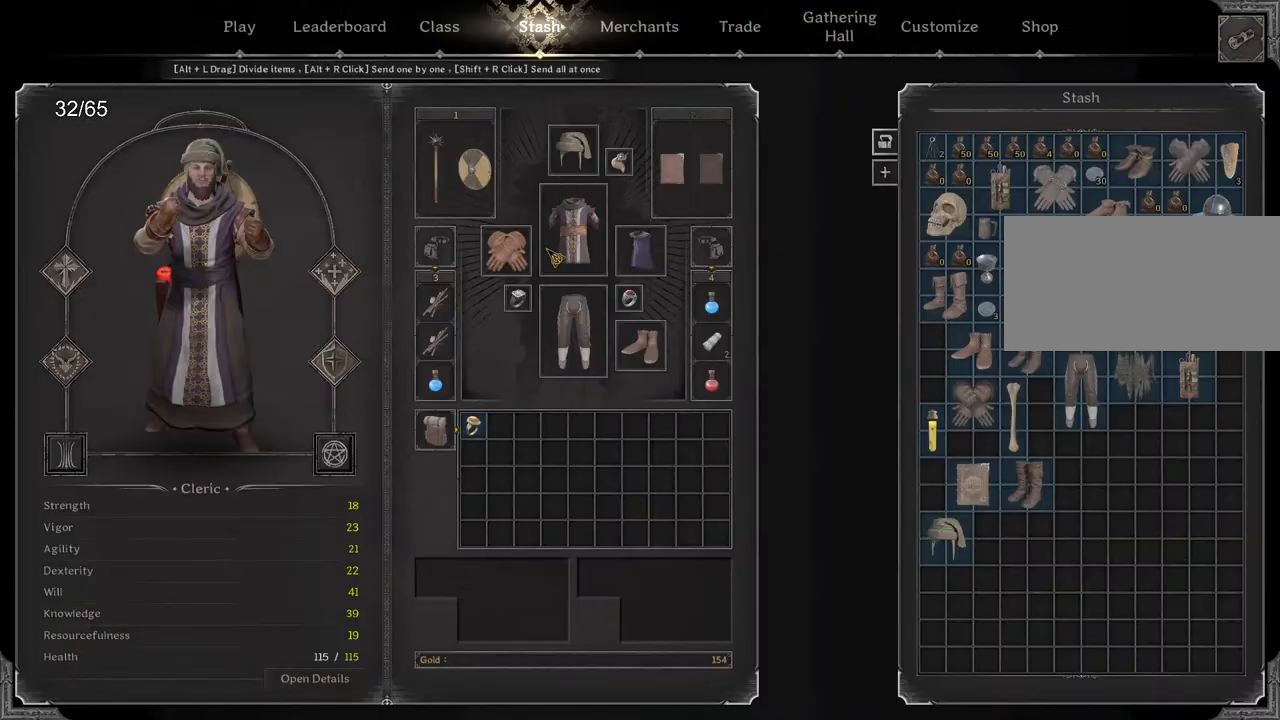
{"keys": [], "mouse": ["left"], "events": [[350, "mouse_left", "down"]]}
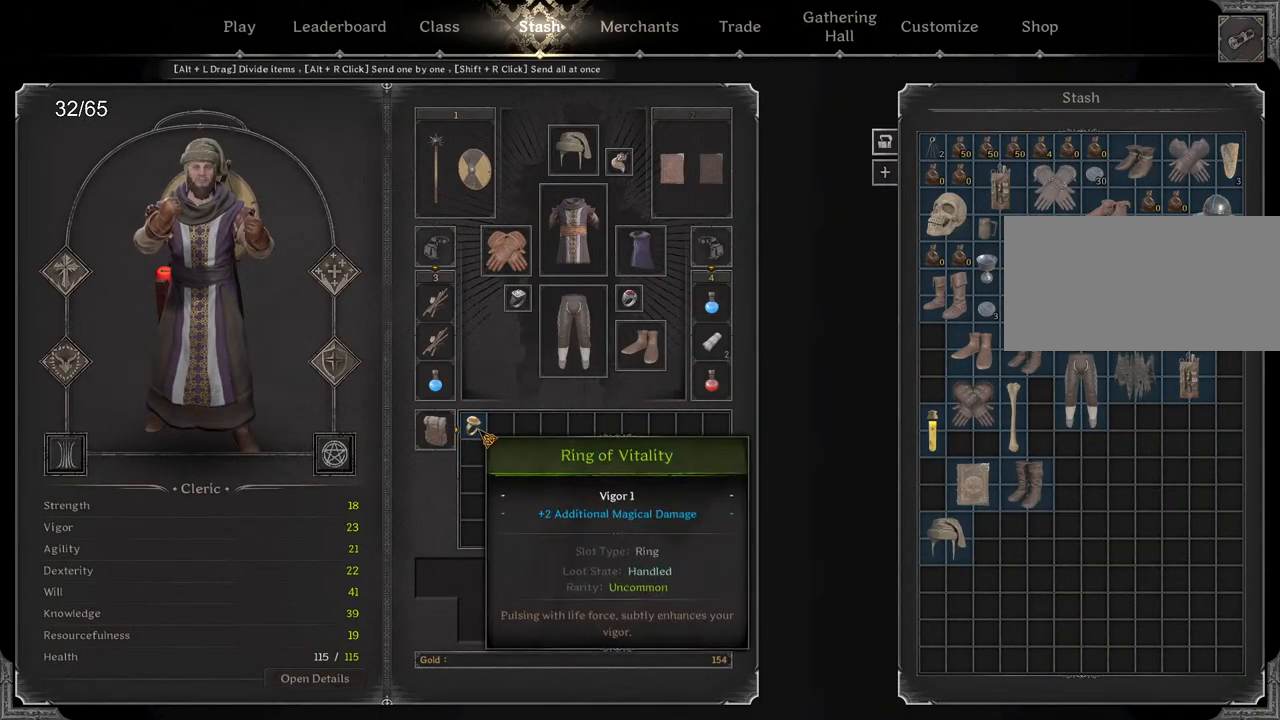
{"keys": [], "mouse": ["left"], "events": [[50, "mouse_left", "up"], [150, "mouse_left", "down"]]}
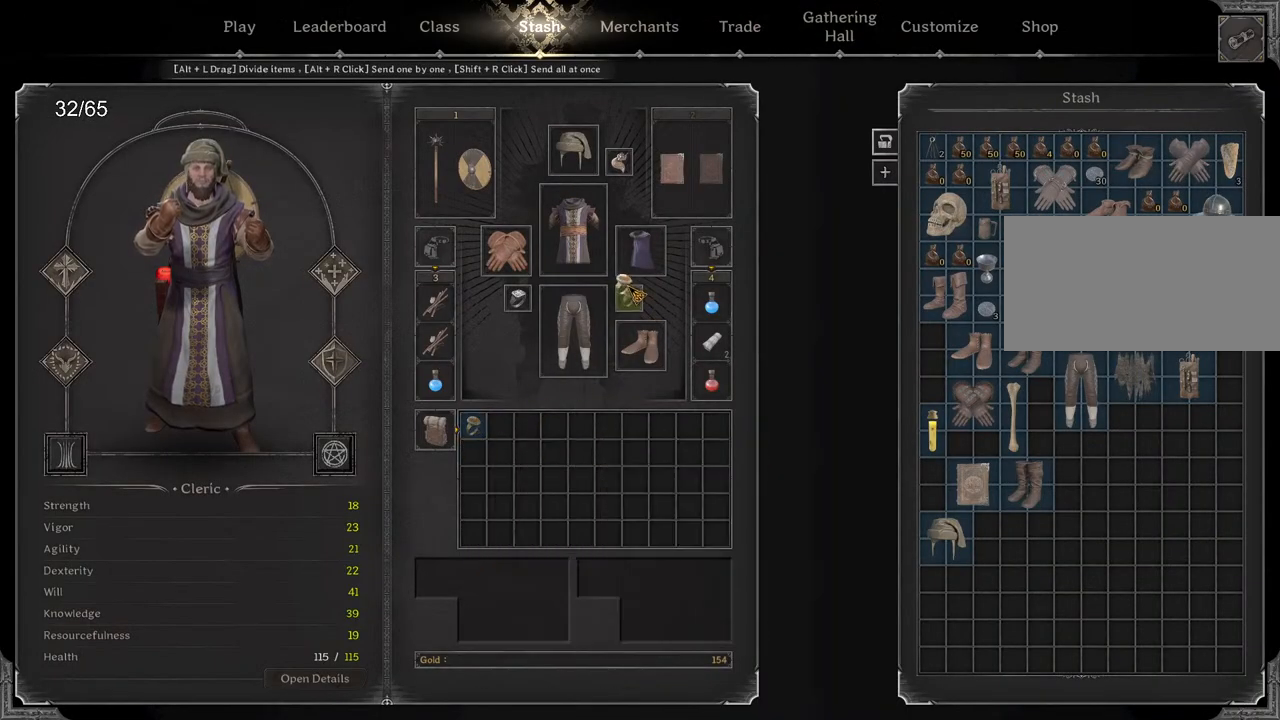
{"keys": [], "mouse": [], "events": [[83, "mouse_left", "up"]]}
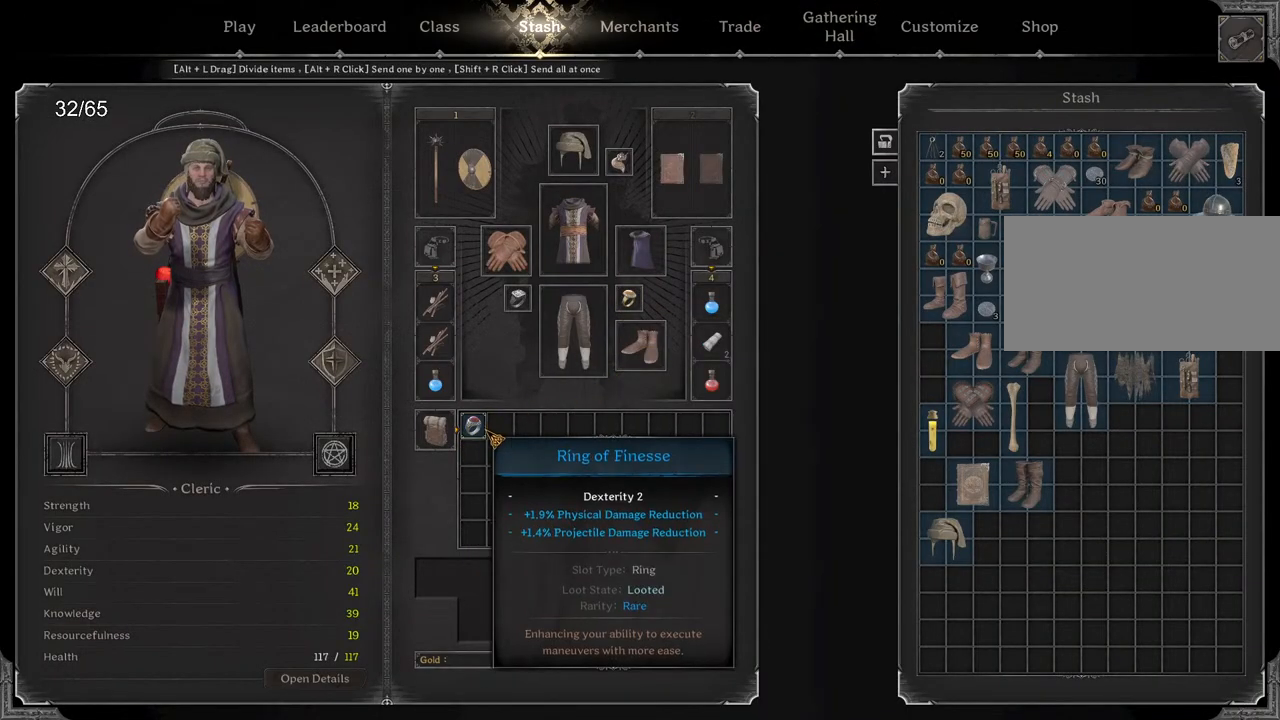
{"keys": [], "mouse": ["left"], "events": [[33, "mouse_left", "down"]]}
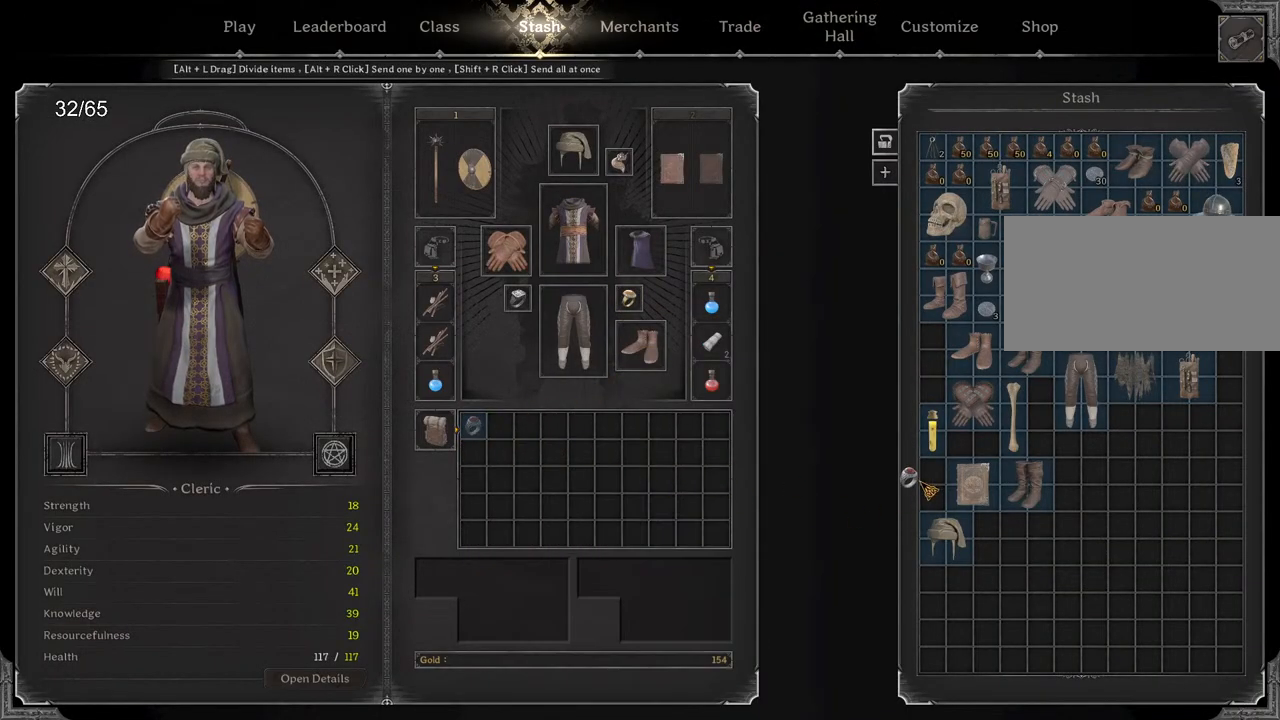
{"keys": [], "mouse": [], "events": [[200, "mouse_left", "up"]]}
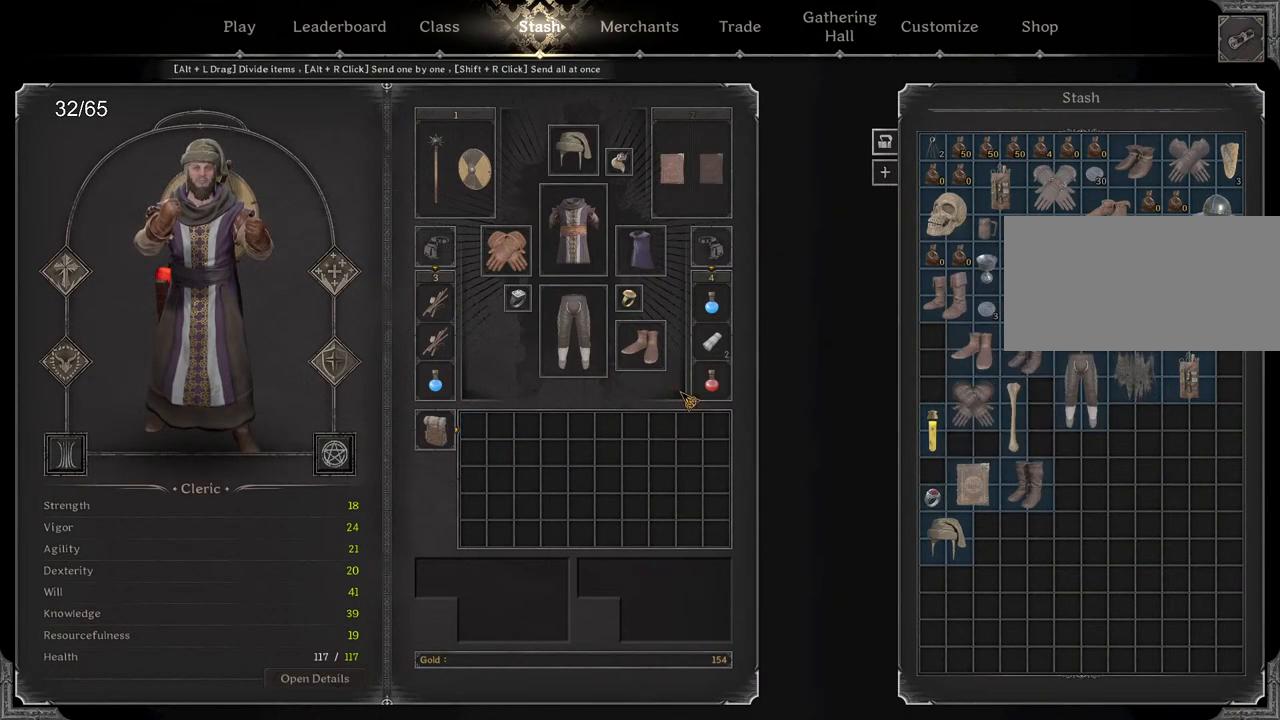
{"keys": [], "mouse": [], "events": [[367, "mouse_left", "down"], [433, "mouse_left", "up"]]}
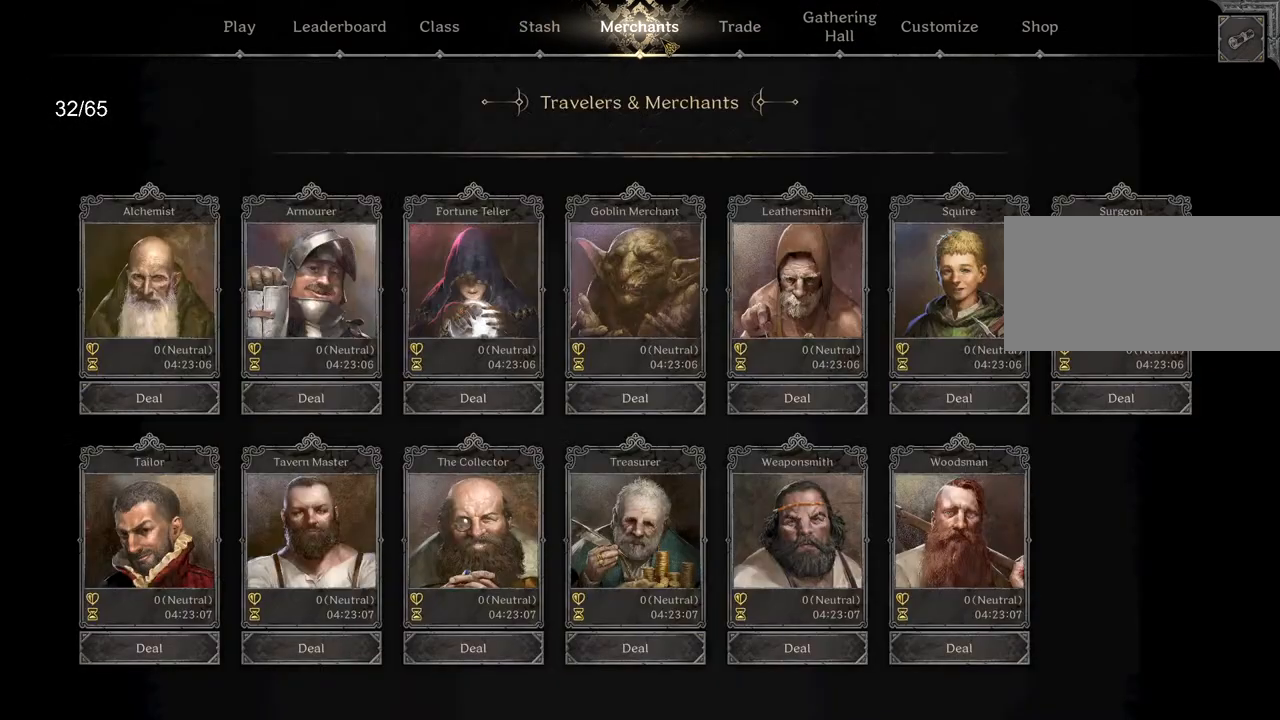
{"keys": [], "mouse": [], "events": [[217, "mouse_left", "down"], [300, "mouse_left", "up"]]}
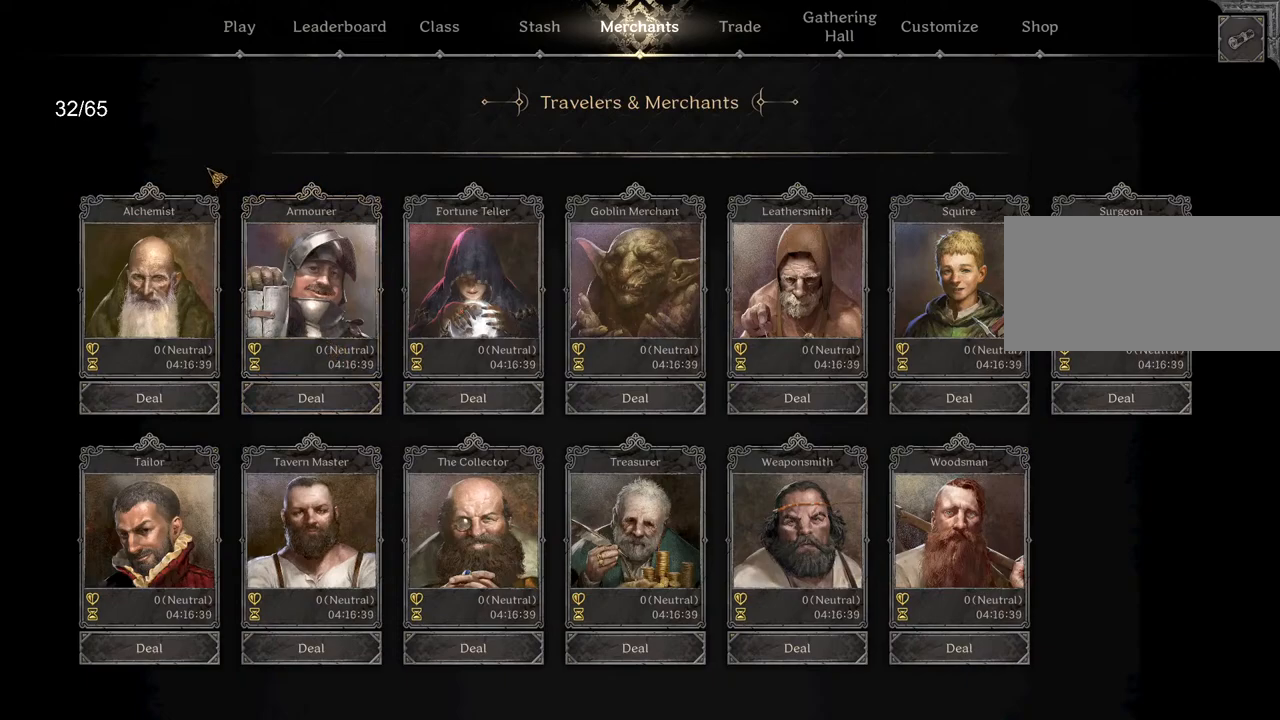
{"keys": [], "mouse": [], "events": [[200, "mouse_left", "down"], [267, "mouse_left", "up"]]}
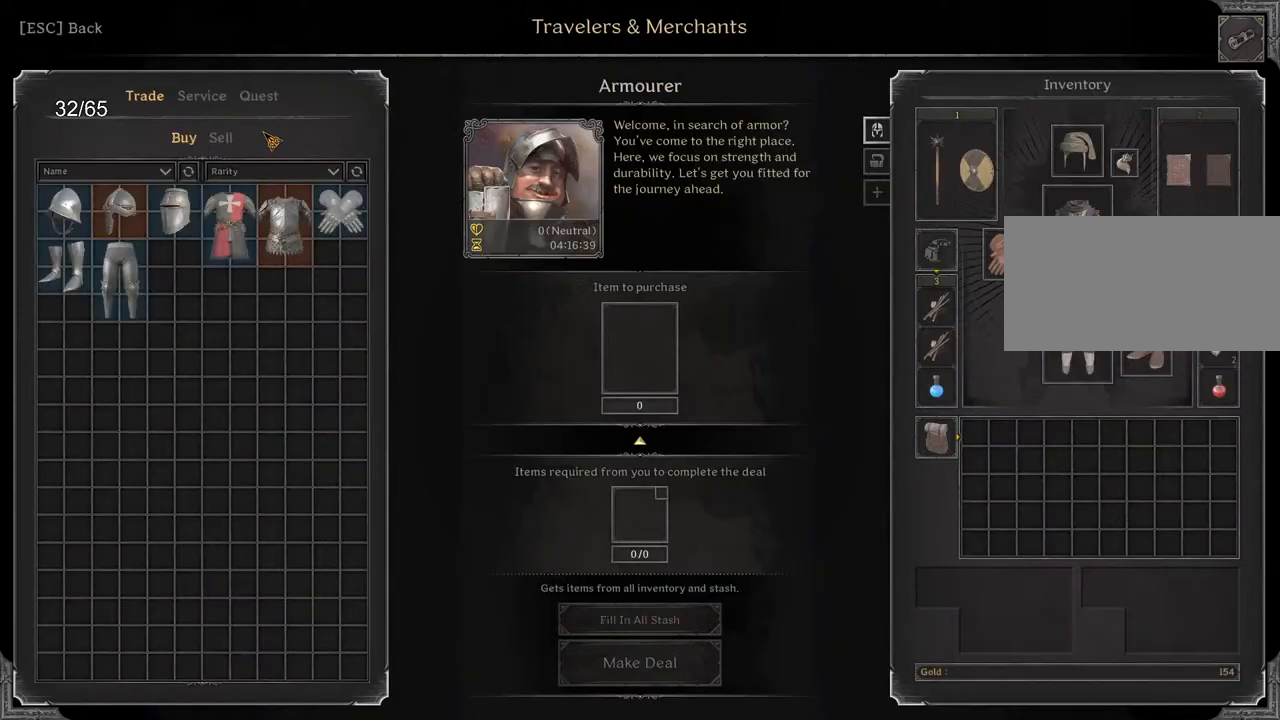
{"keys": [], "mouse": [], "events": [[133, "mouse_left", "down"], [200, "mouse_left", "up"]]}
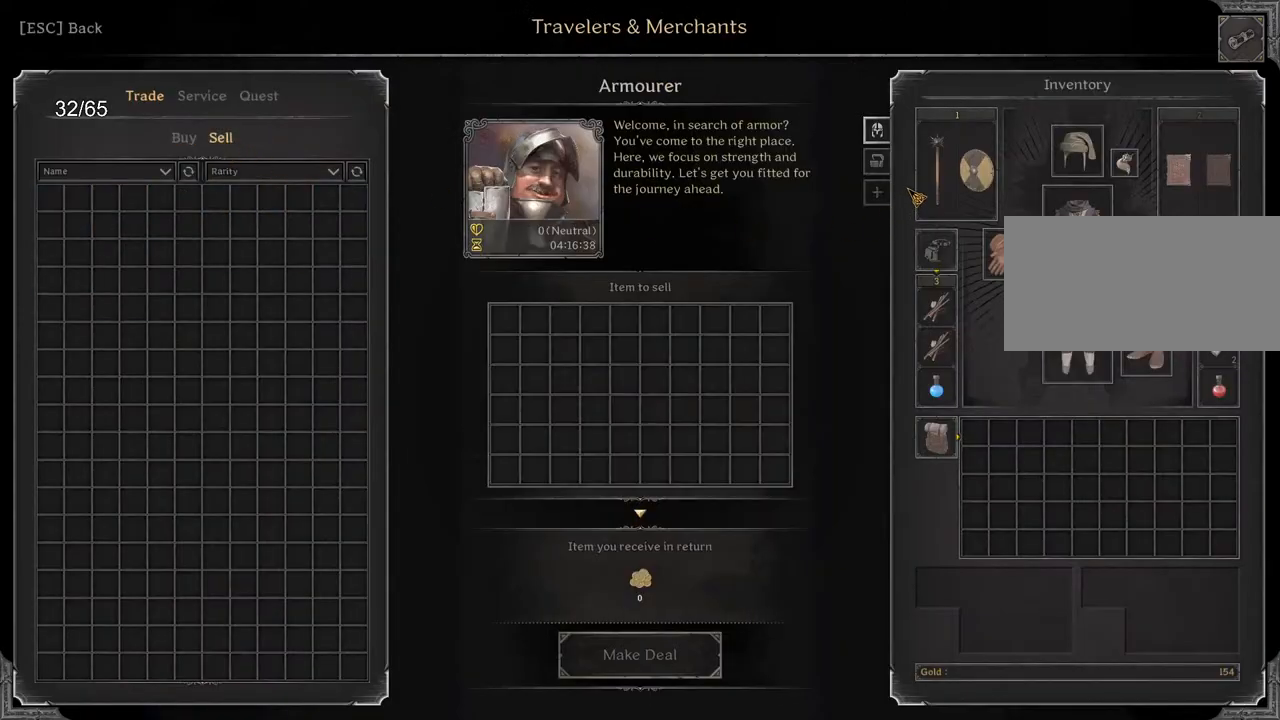
{"keys": [], "mouse": [], "events": [[150, "mouse_left", "down"], [217, "mouse_left", "up"]]}
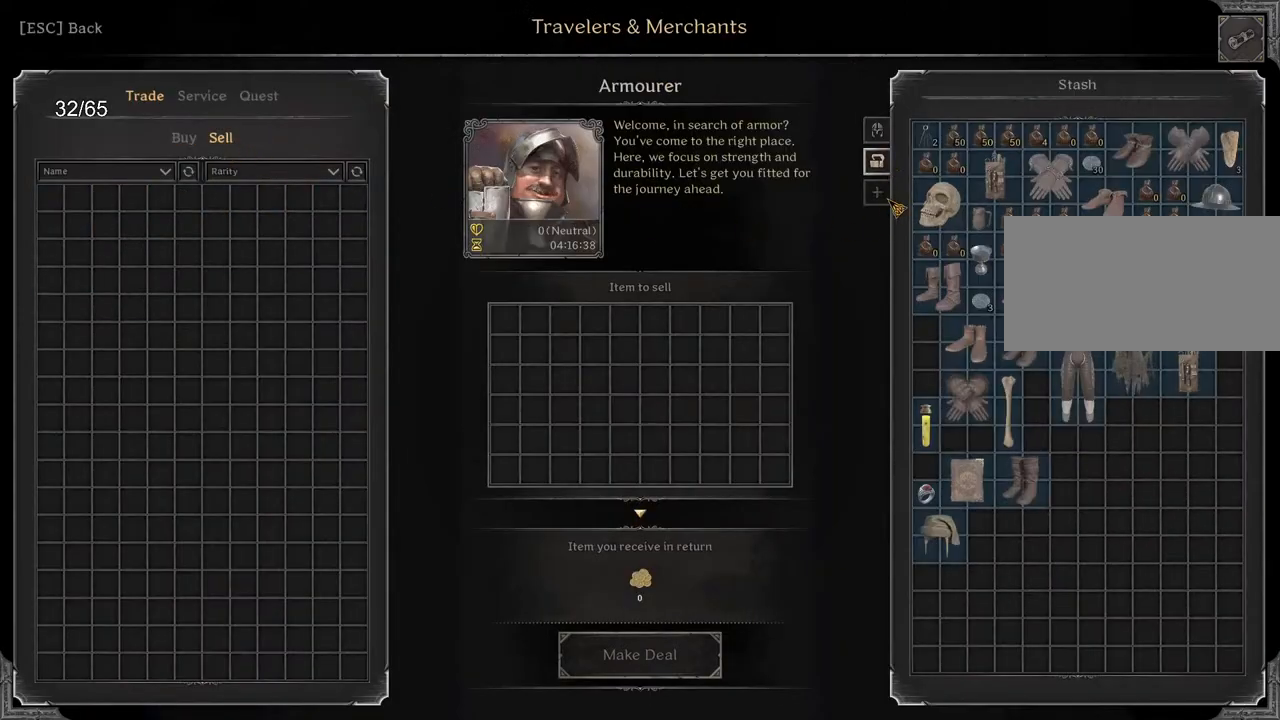
{"keys": [], "mouse": [], "events": []}
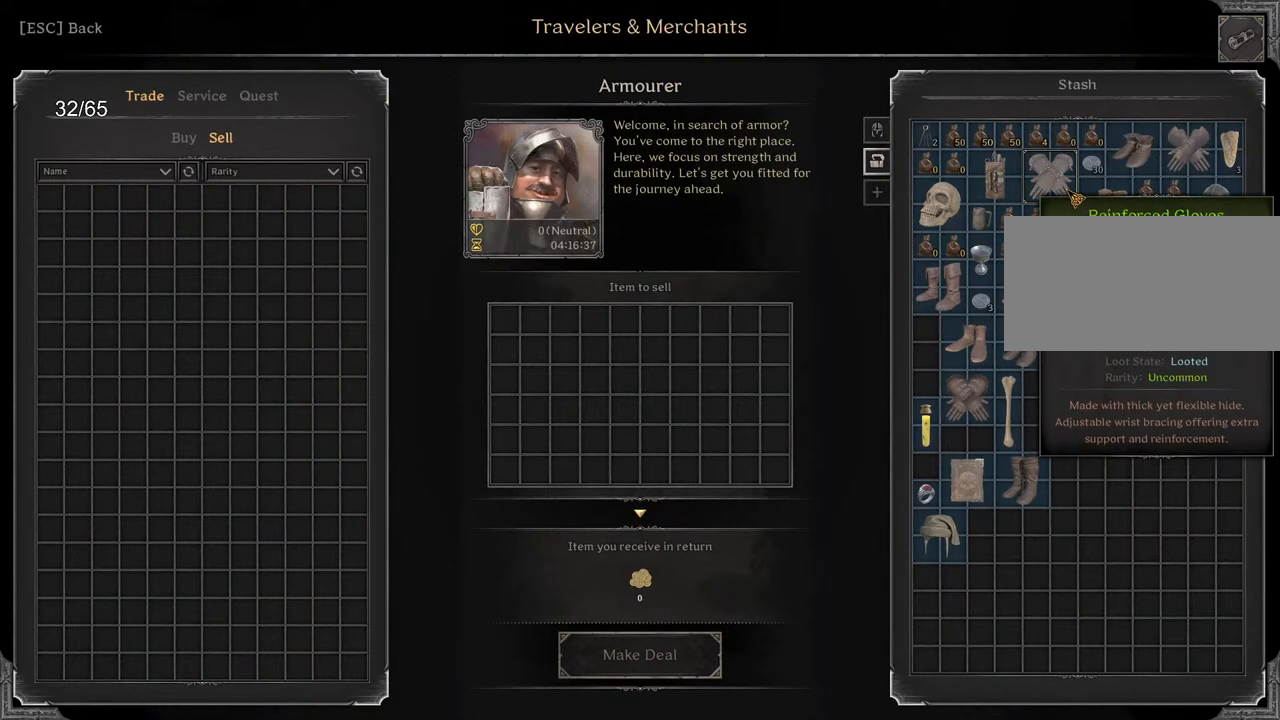
{"keys": [], "mouse": [], "events": []}